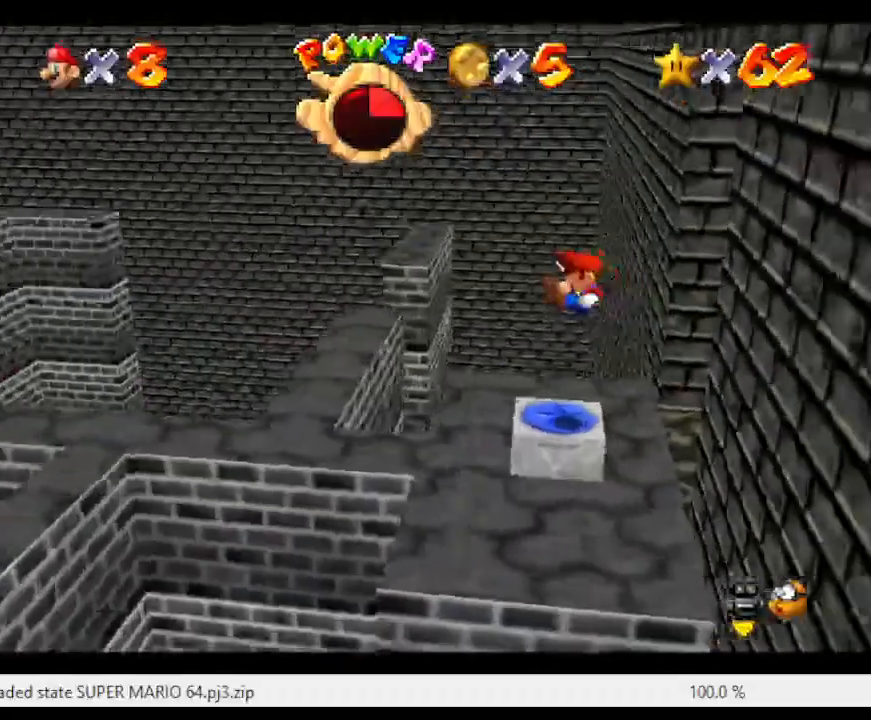
Gameplay with a controller (Nintendo layout); each line is a JSON object with the inputs held at the frame after it. "events" lists button and stick changes between this image and that frame as [ms after this image, input, new state], when the widget could be followed in between. Not read: L3 R3.
{"buttons": [], "left_stick": "center", "events": []}
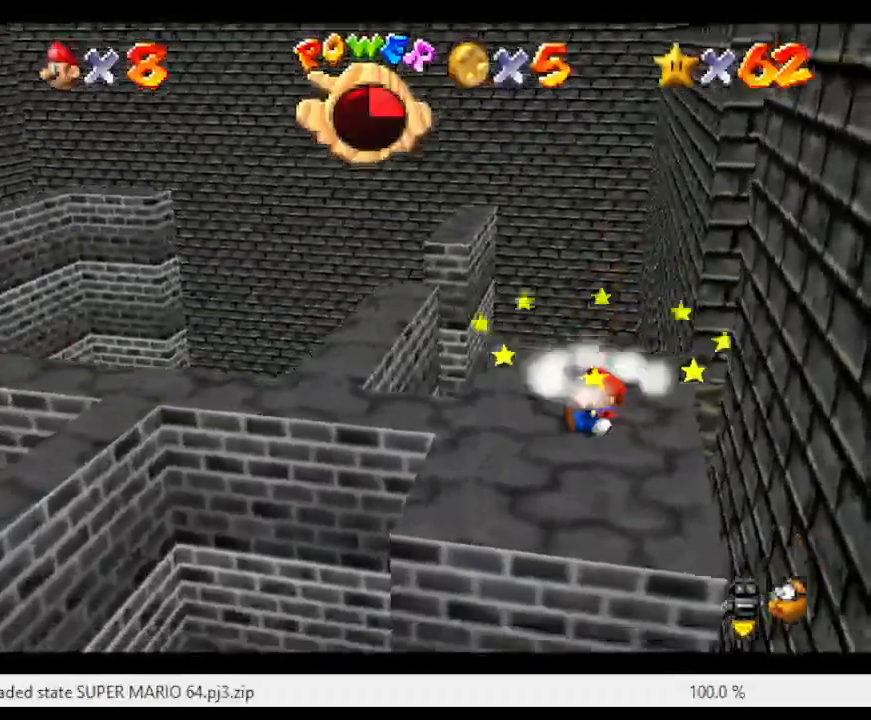
{"buttons": [], "left_stick": "center", "events": []}
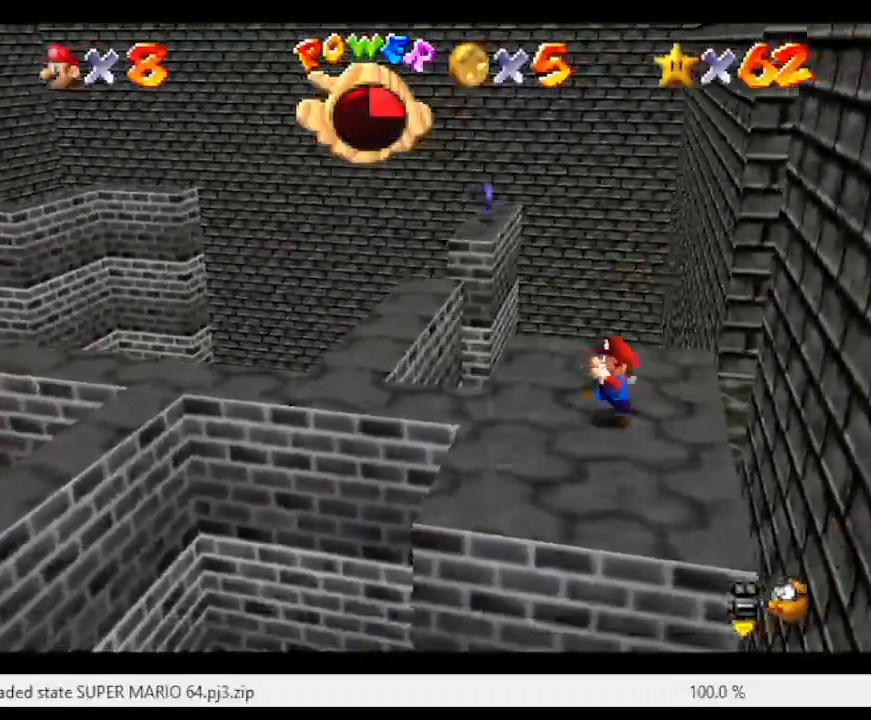
{"buttons": [], "left_stick": "left", "events": [[17, "left_stick", "left"]]}
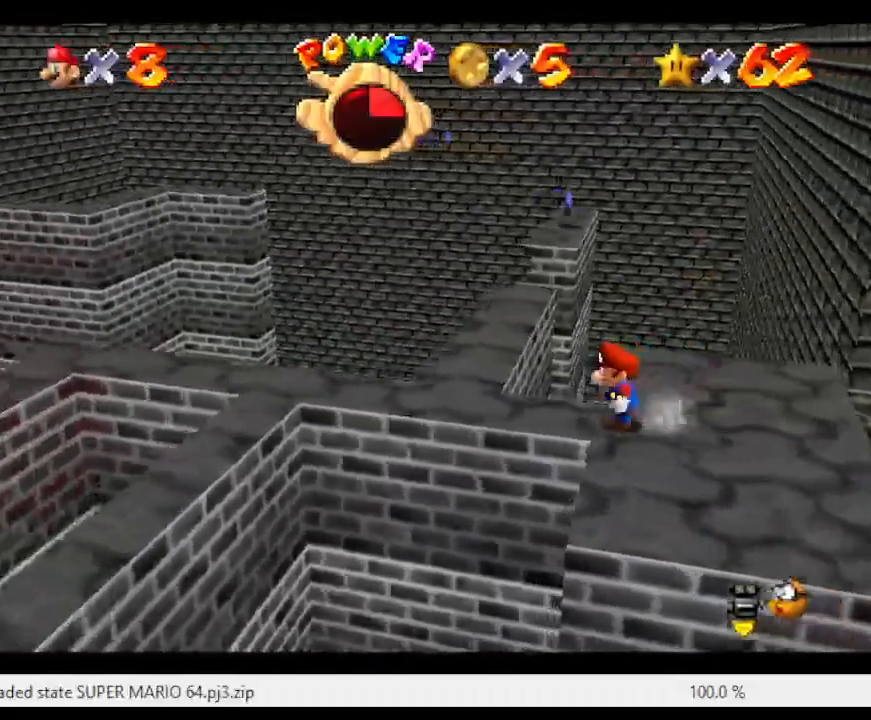
{"buttons": [], "left_stick": "up-left", "events": [[383, "left_stick", "up-left"]]}
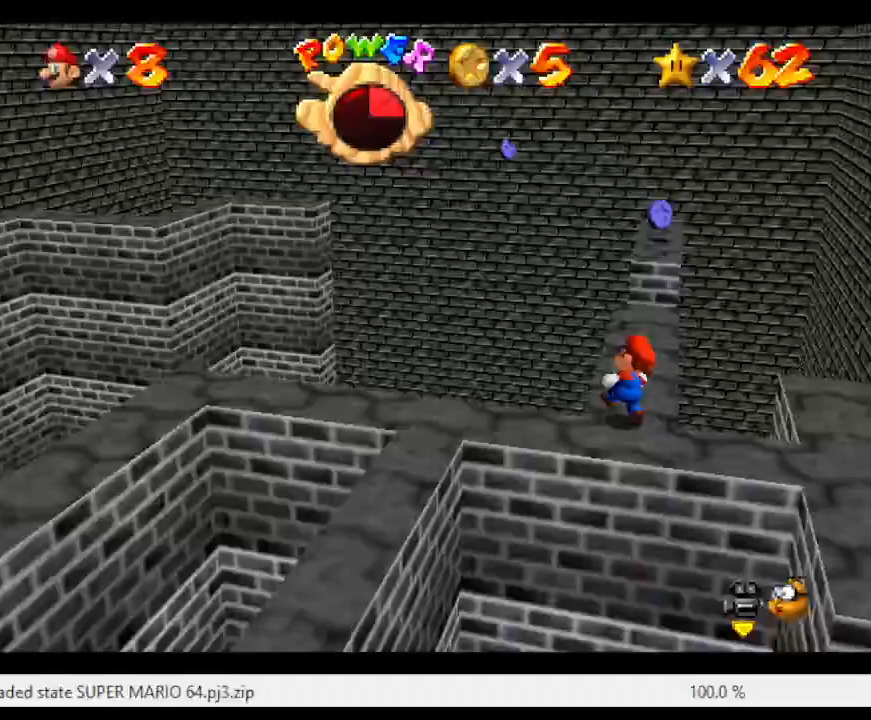
{"buttons": ["A", "Z"], "left_stick": "up", "events": [[83, "left_stick", "up"], [400, "Z", "down"], [467, "A", "down"]]}
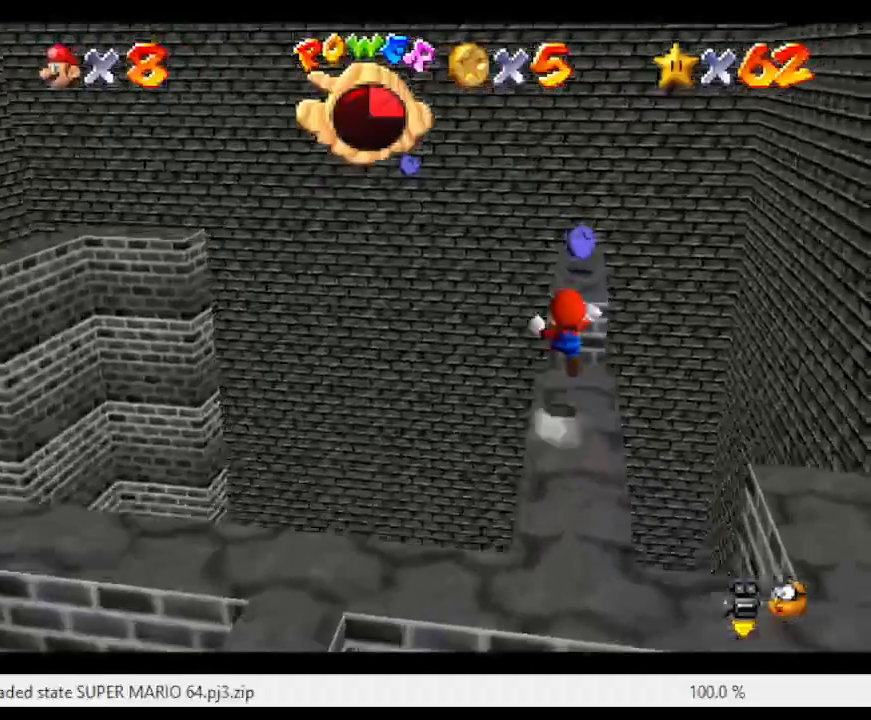
{"buttons": [], "left_stick": "down", "events": [[150, "A", "up"], [150, "Z", "up"], [233, "left_stick", "center"], [367, "left_stick", "down"]]}
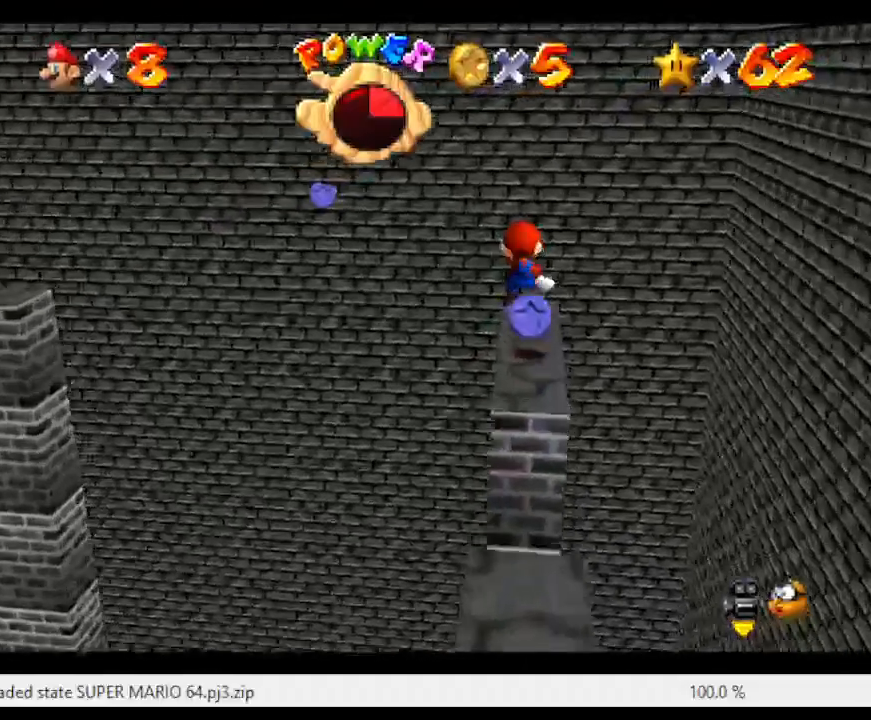
{"buttons": [], "left_stick": "center", "events": [[50, "left_stick", "down-right"], [250, "left_stick", "down"], [367, "left_stick", "center"]]}
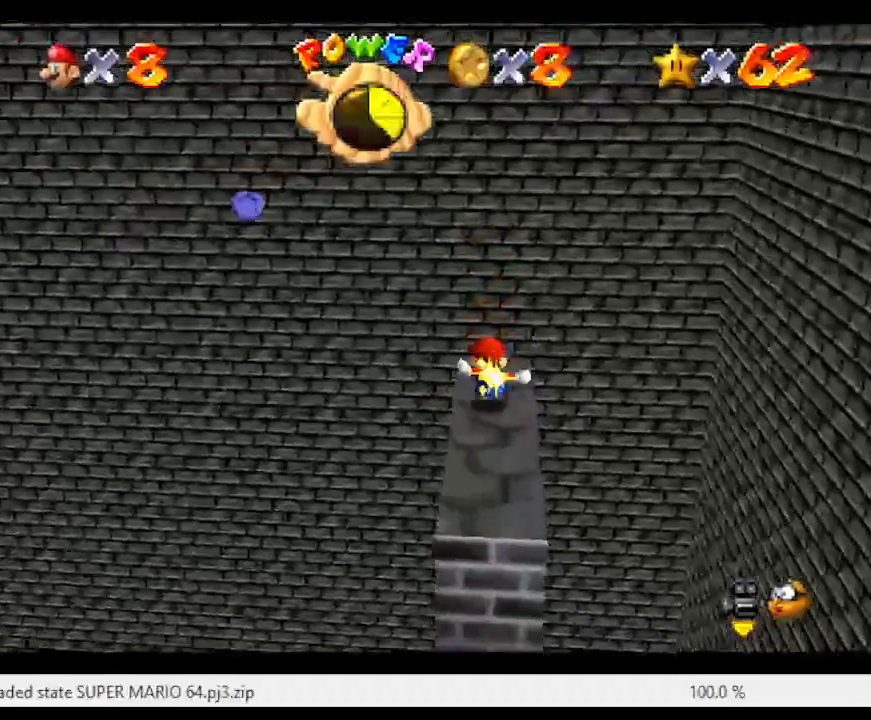
{"buttons": [], "left_stick": "center", "events": [[67, "C_RIGHT", "down"], [217, "C_RIGHT", "up"]]}
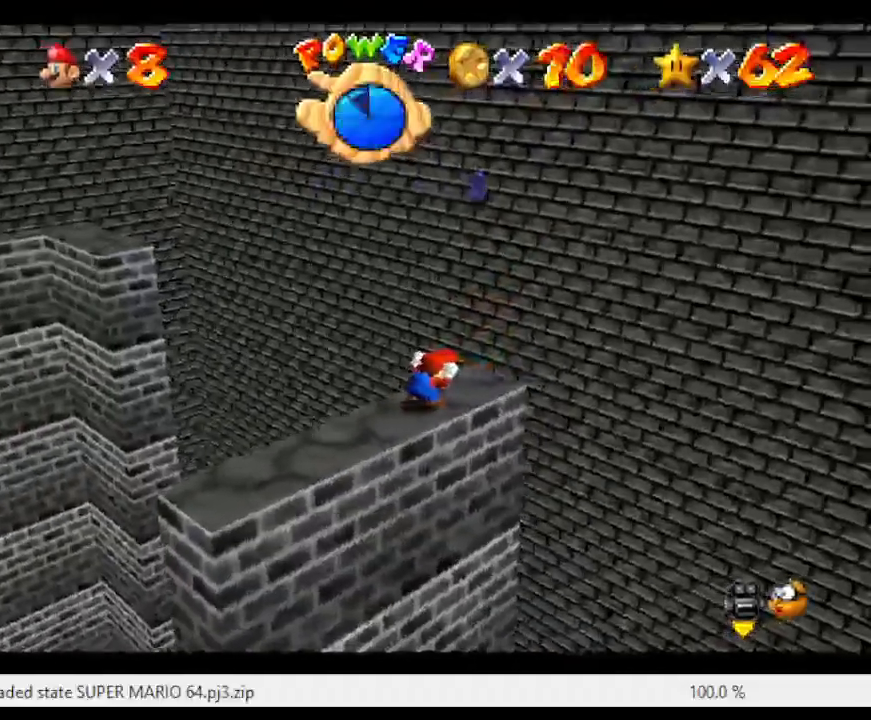
{"buttons": [], "left_stick": "center", "events": [[250, "C_RIGHT", "down"], [367, "C_RIGHT", "up"]]}
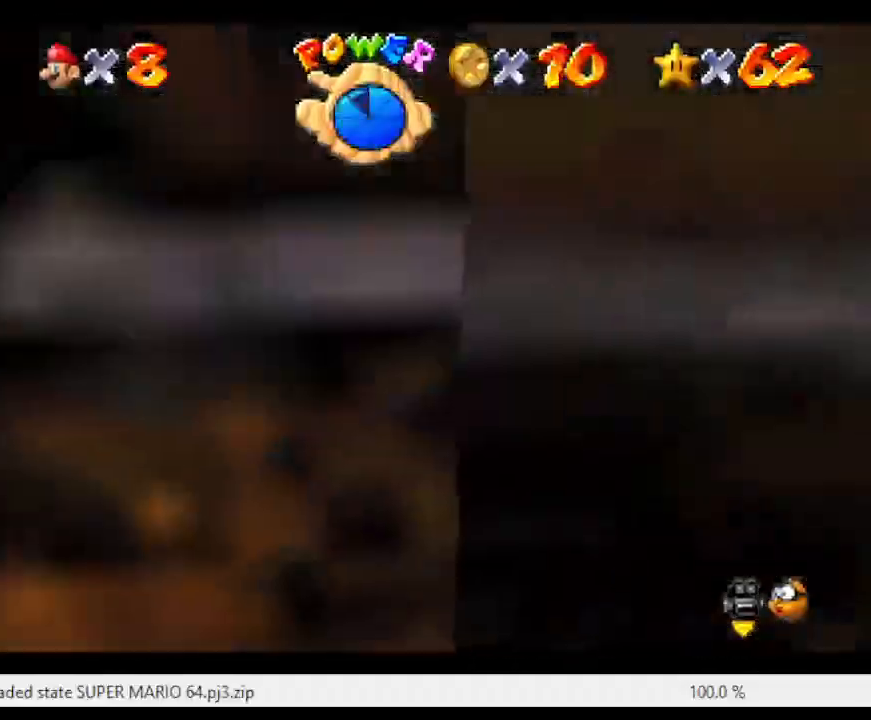
{"buttons": [], "left_stick": "up", "events": [[33, "C_RIGHT", "down"], [117, "C_RIGHT", "up"], [250, "C_RIGHT", "down"], [333, "C_RIGHT", "up"], [483, "left_stick", "up"]]}
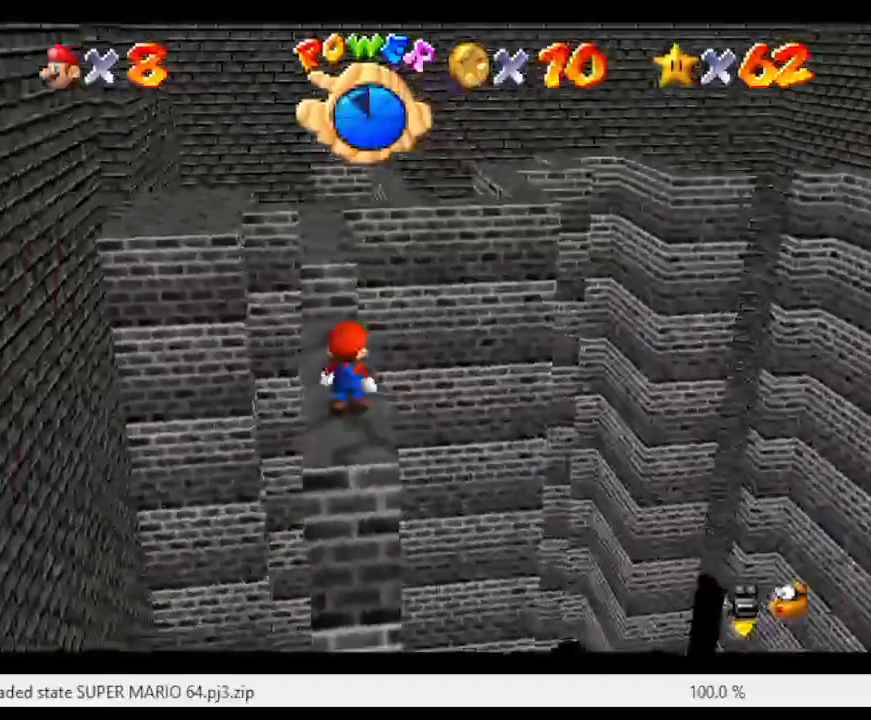
{"buttons": [], "left_stick": "up", "events": []}
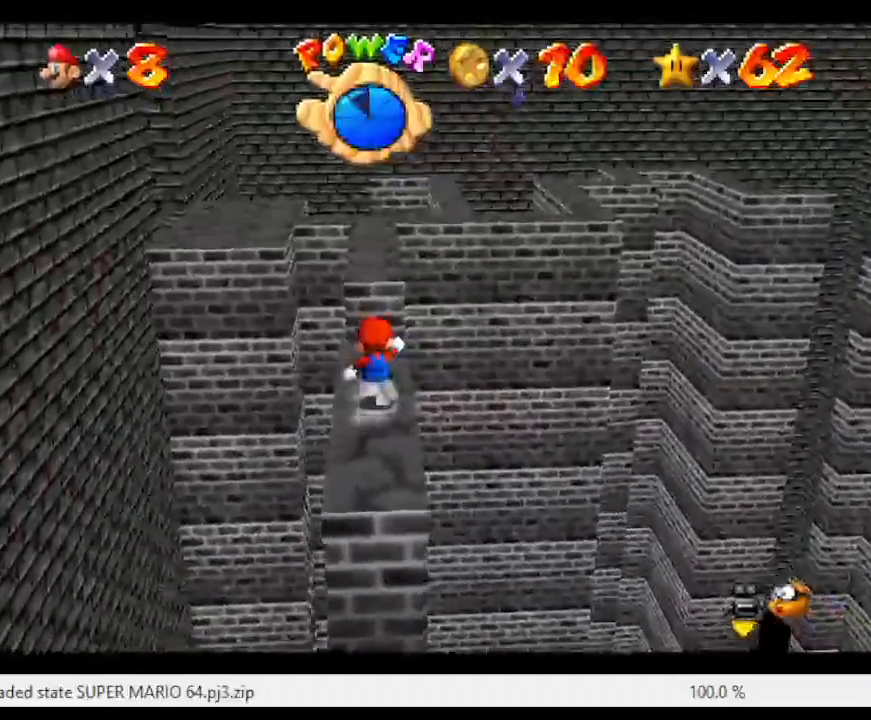
{"buttons": [], "left_stick": "up", "events": [[133, "Z", "down"], [167, "A", "down"], [350, "A", "up"], [350, "Z", "up"]]}
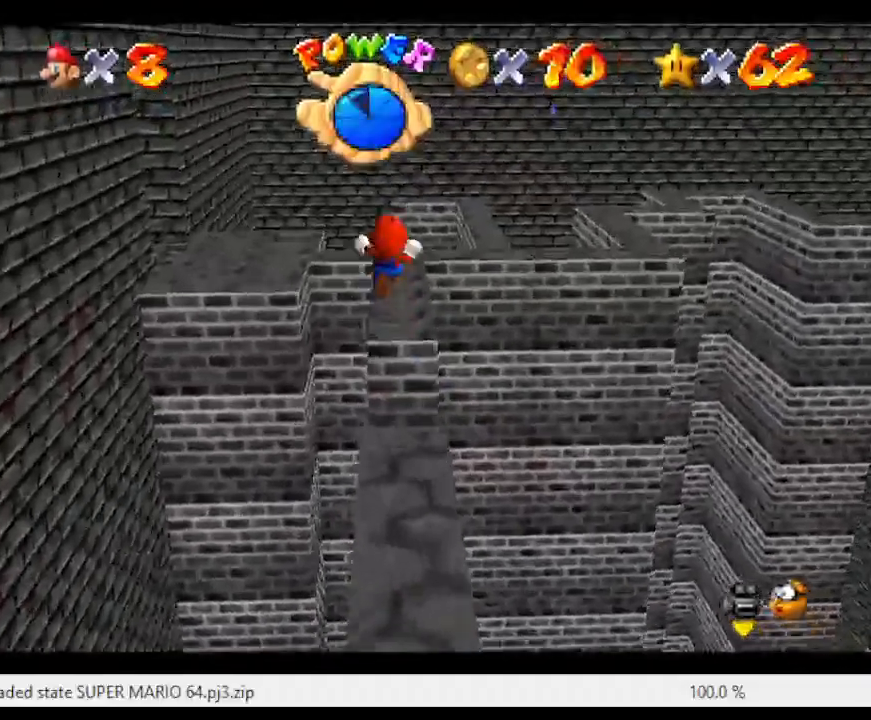
{"buttons": [], "left_stick": "down-right", "events": [[133, "left_stick", "center"], [400, "left_stick", "down-right"]]}
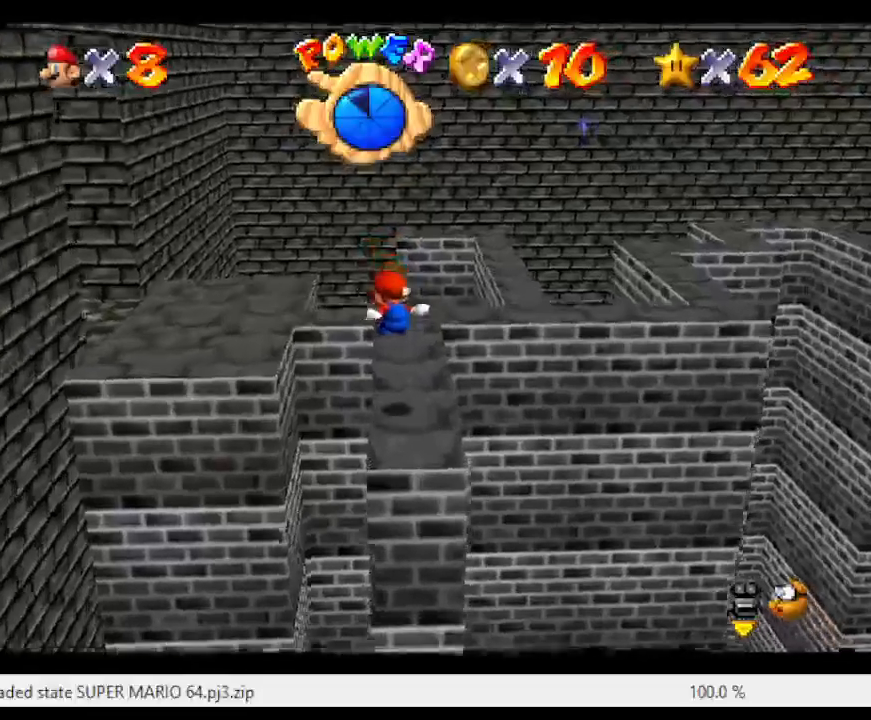
{"buttons": [], "left_stick": "right", "events": [[33, "left_stick", "center"], [117, "C_RIGHT", "down"], [250, "C_RIGHT", "up"], [367, "left_stick", "right"], [400, "C_RIGHT", "down"], [483, "C_RIGHT", "up"]]}
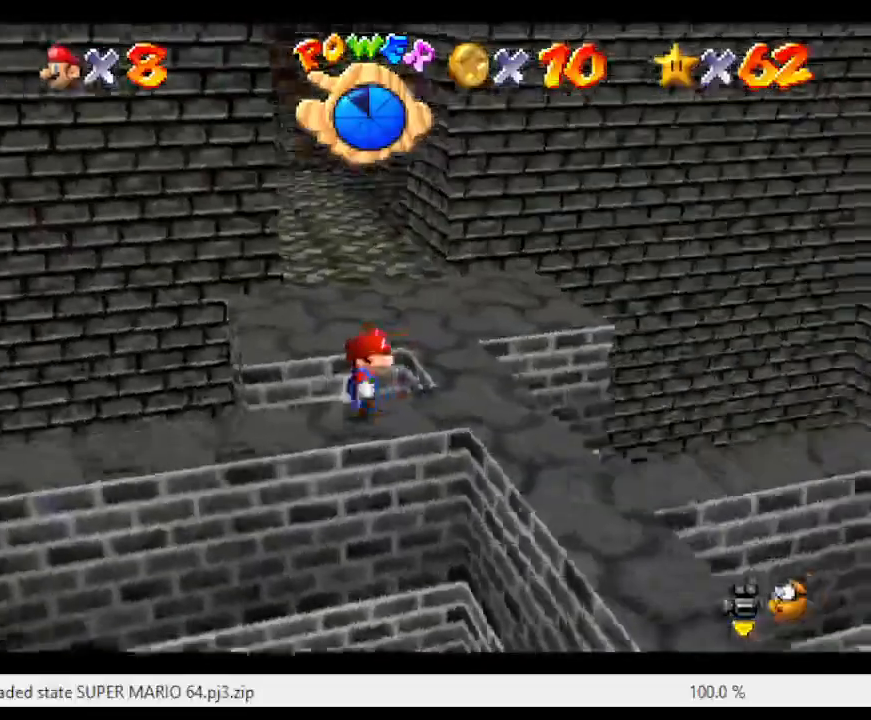
{"buttons": [], "left_stick": "up", "events": [[333, "left_stick", "up"]]}
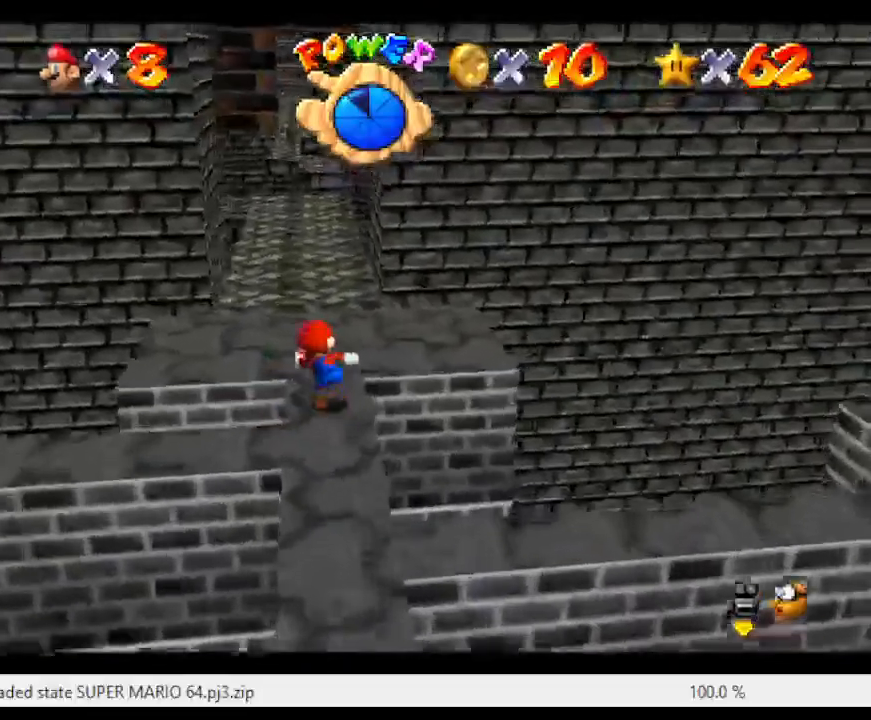
{"buttons": [], "left_stick": "up", "events": []}
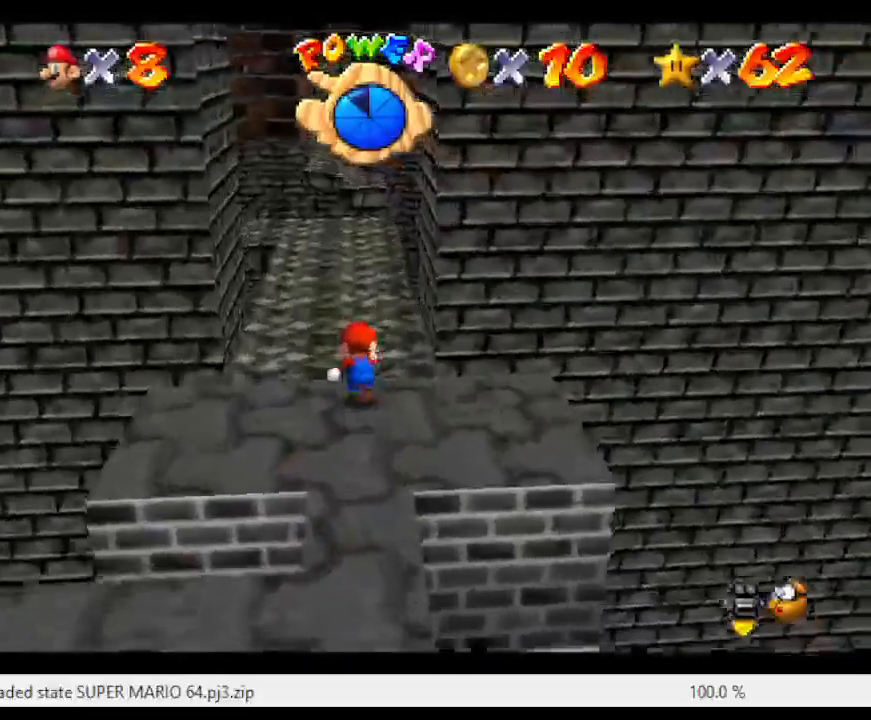
{"buttons": [], "left_stick": "up", "events": []}
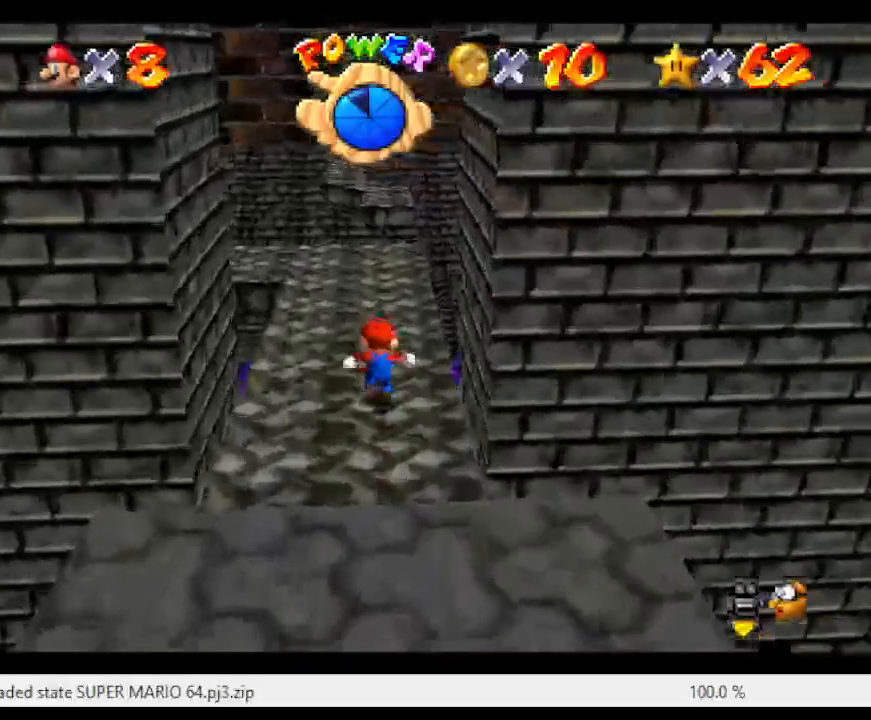
{"buttons": [], "left_stick": "up-right", "events": [[333, "C_RIGHT", "down"], [433, "left_stick", "up-right"], [467, "C_RIGHT", "up"]]}
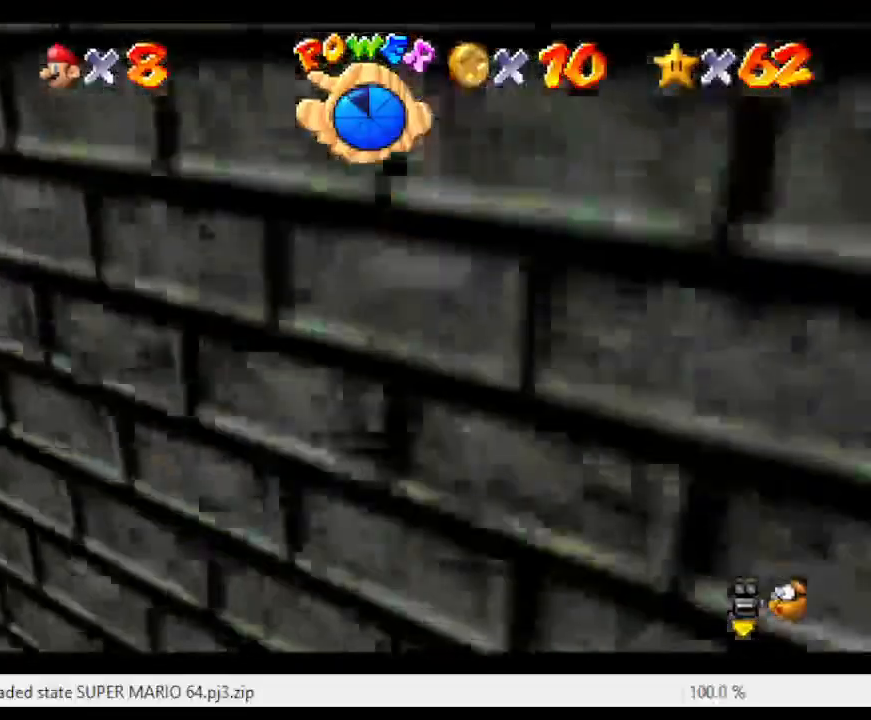
{"buttons": [], "left_stick": "up-right", "events": [[283, "C_RIGHT", "down"], [433, "C_RIGHT", "up"]]}
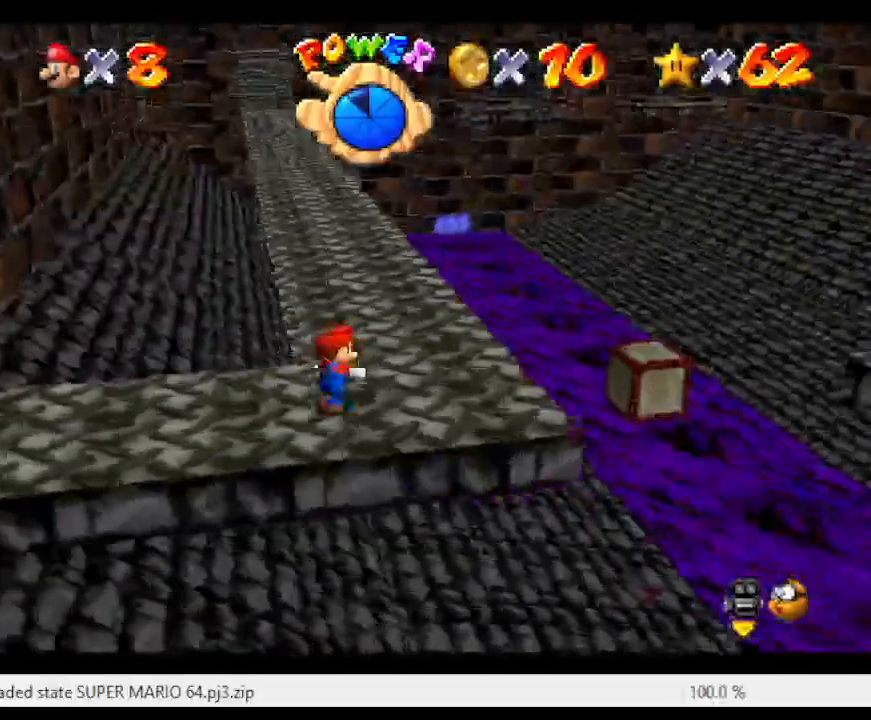
{"buttons": ["B"], "left_stick": "up", "events": [[200, "left_stick", "up"], [383, "B", "down"]]}
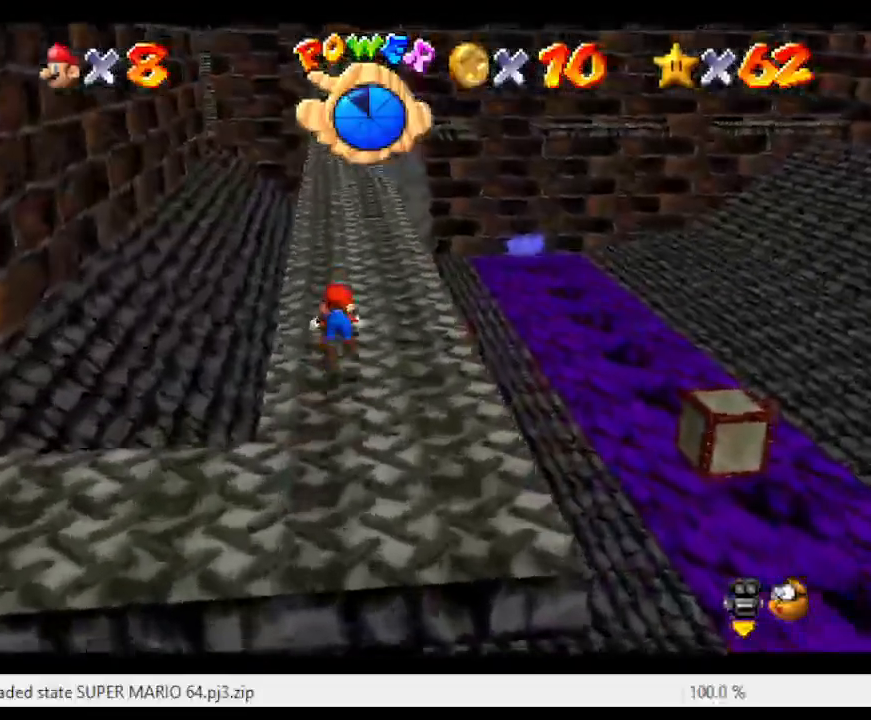
{"buttons": [], "left_stick": "up", "events": [[50, "B", "up"], [317, "A", "down"], [450, "A", "up"]]}
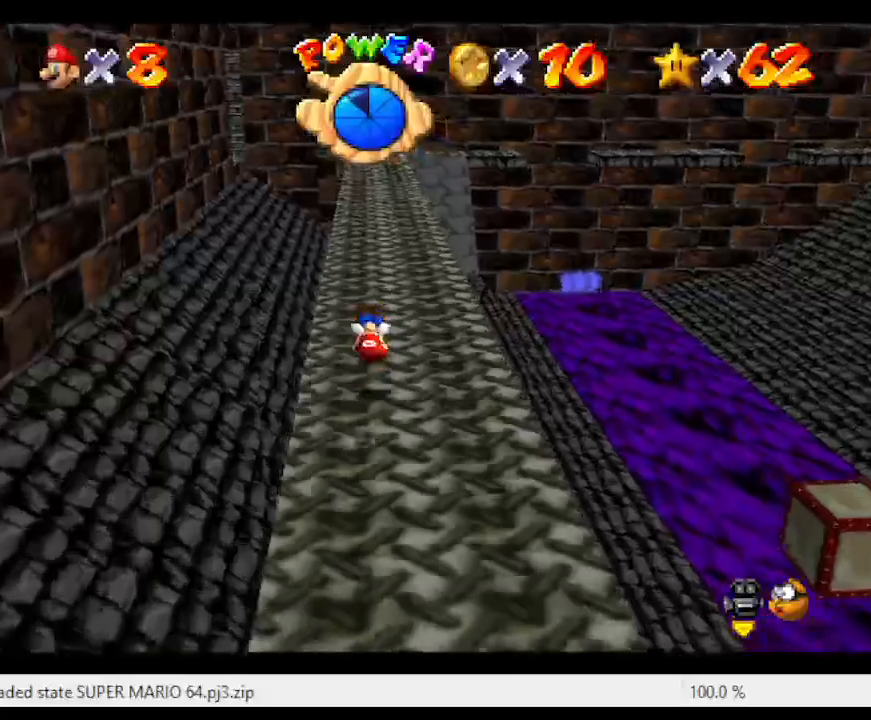
{"buttons": ["A", "B"], "left_stick": "up", "events": [[450, "A", "down"], [450, "B", "down"]]}
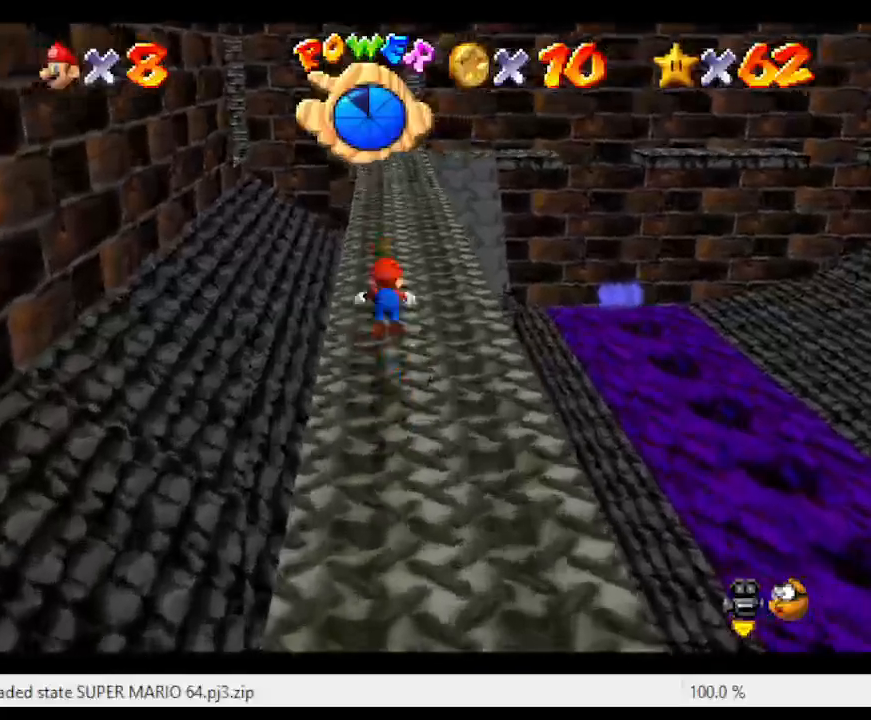
{"buttons": ["A", "B"], "left_stick": "up", "events": []}
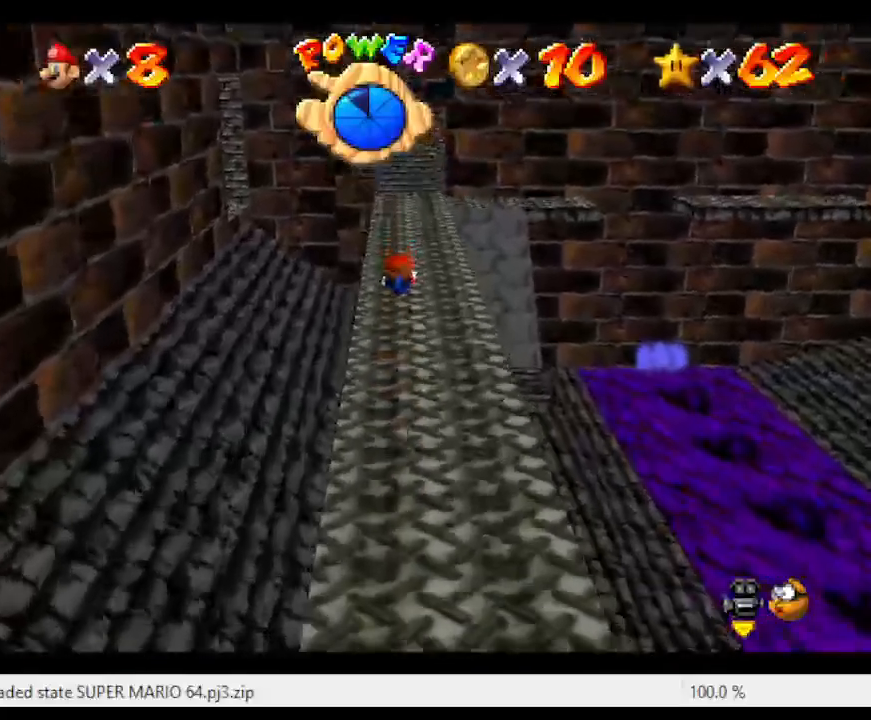
{"buttons": ["A"], "left_stick": "up", "events": [[17, "A", "up"], [17, "B", "up"], [483, "A", "down"]]}
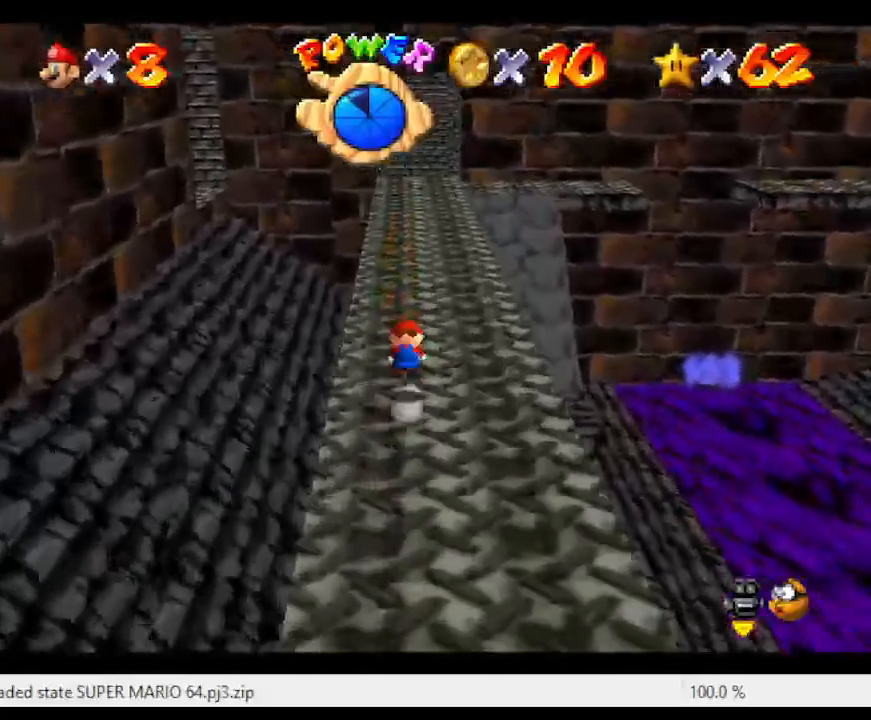
{"buttons": [], "left_stick": "up", "events": [[250, "A", "up"]]}
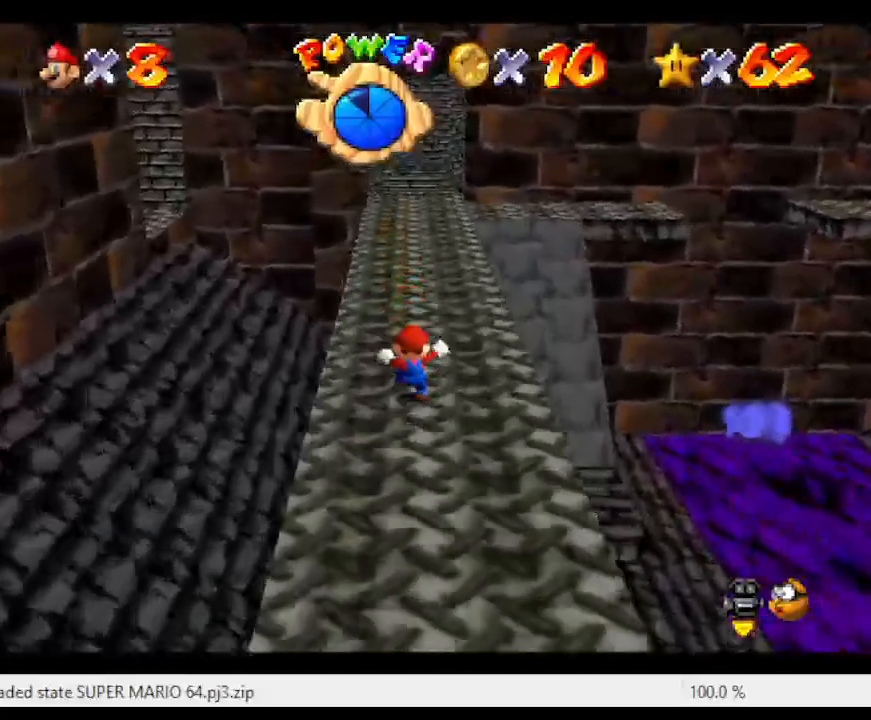
{"buttons": [], "left_stick": "up-left", "events": [[83, "B", "down"], [217, "B", "up"], [483, "left_stick", "up-left"]]}
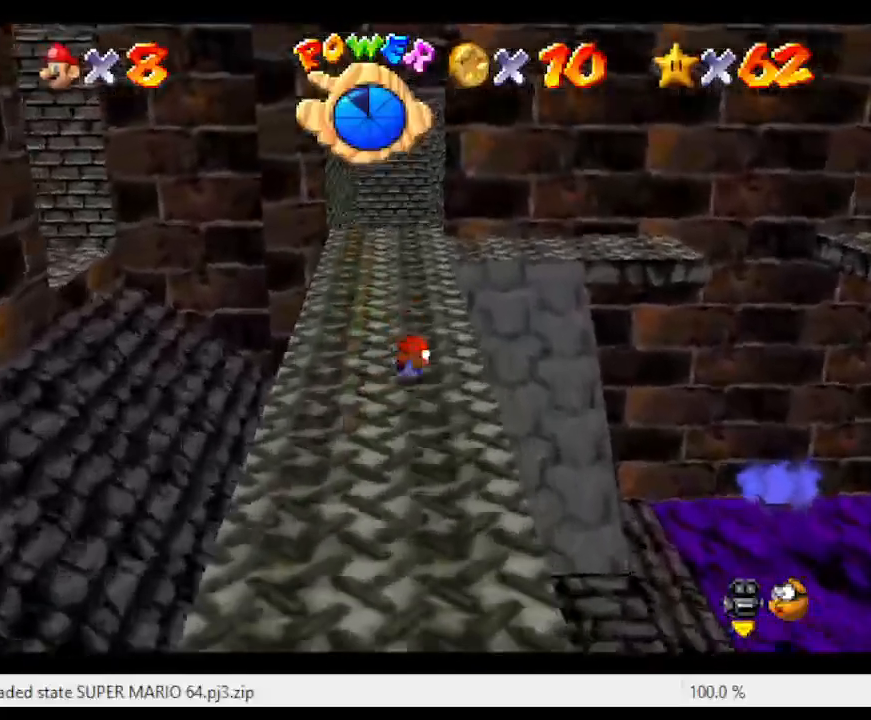
{"buttons": [], "left_stick": "up-right", "events": [[17, "A", "down"], [150, "A", "up"], [300, "left_stick", "up"], [333, "C_RIGHT", "down"], [433, "C_RIGHT", "up"], [467, "left_stick", "up-right"]]}
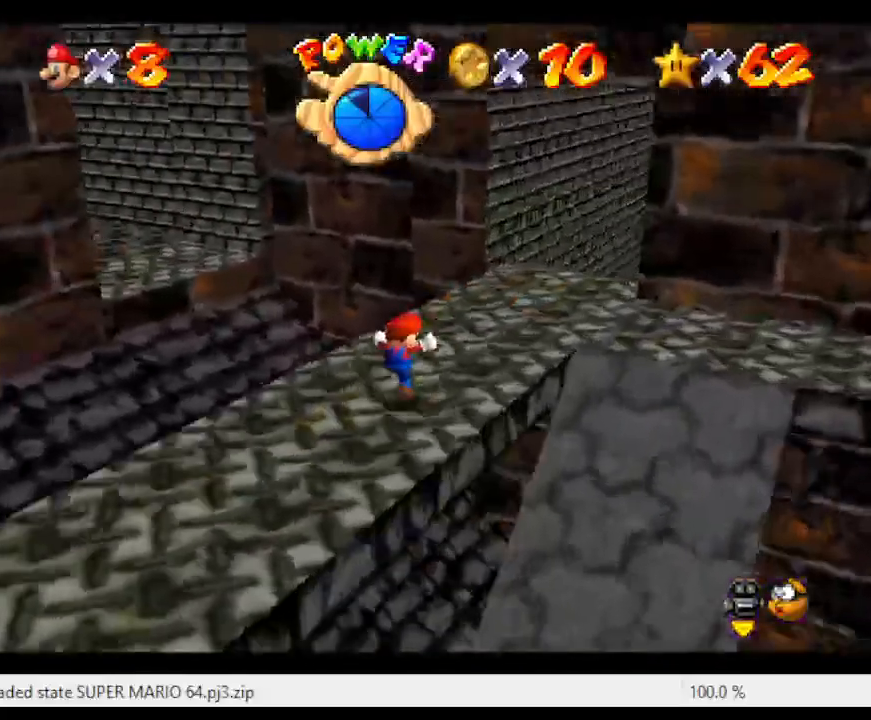
{"buttons": ["A", "Z"], "left_stick": "up", "events": [[50, "C_RIGHT", "down"], [150, "C_RIGHT", "up"], [267, "left_stick", "up"], [467, "A", "down"], [467, "Z", "down"]]}
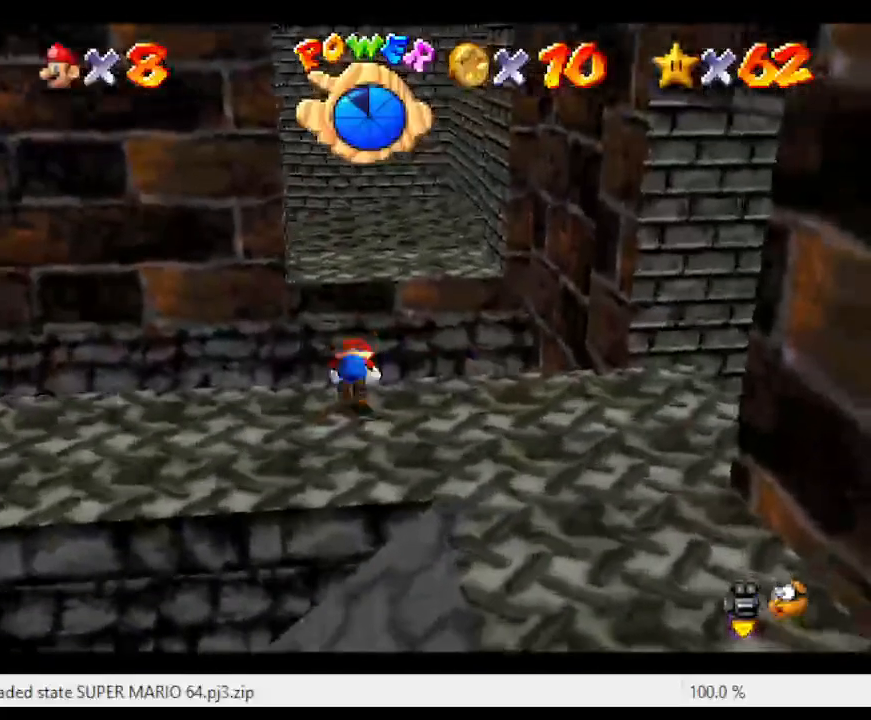
{"buttons": [], "left_stick": "right", "events": [[117, "Z", "up"], [150, "A", "up"], [333, "left_stick", "up-right"], [433, "left_stick", "right"]]}
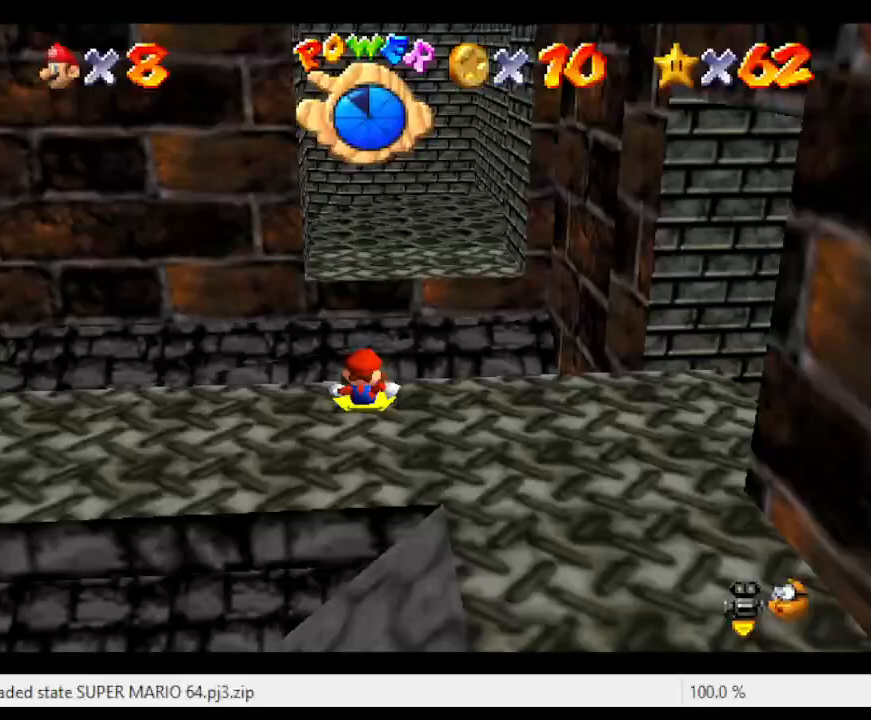
{"buttons": [], "left_stick": "down-left", "events": [[67, "left_stick", "center"], [250, "left_stick", "down-left"]]}